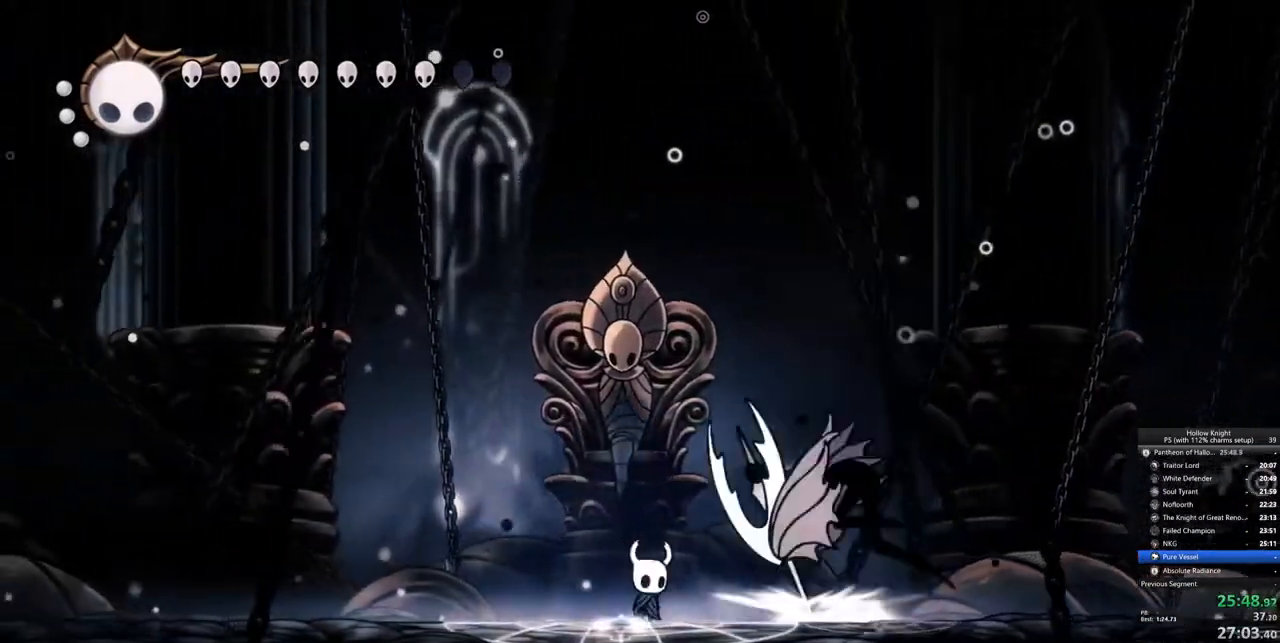
Gameplay with keyboard; each line is a JSON object with the keys held at the frame after it. "events" lists presses ("down") and releases ("up") of "cdash", "dash", "dnail", "down", "heal", "inv", "jump", "left", "nail", "right", "spell" and "up" between this image and that frame as [ms after this image, input, new state], when the widget could be followed in between. No other keys are recorded. Mouse input is not recorded. Key names are as the overlay labels them; some are game actions (e.g. jump) rather than physical keys.
{"keys": ["spell", "up"], "events": [[33, "right", "down"], [250, "right", "up"], [317, "up", "down"], [350, "nail", "down"], [400, "nail", "up"], [483, "spell", "down"]]}
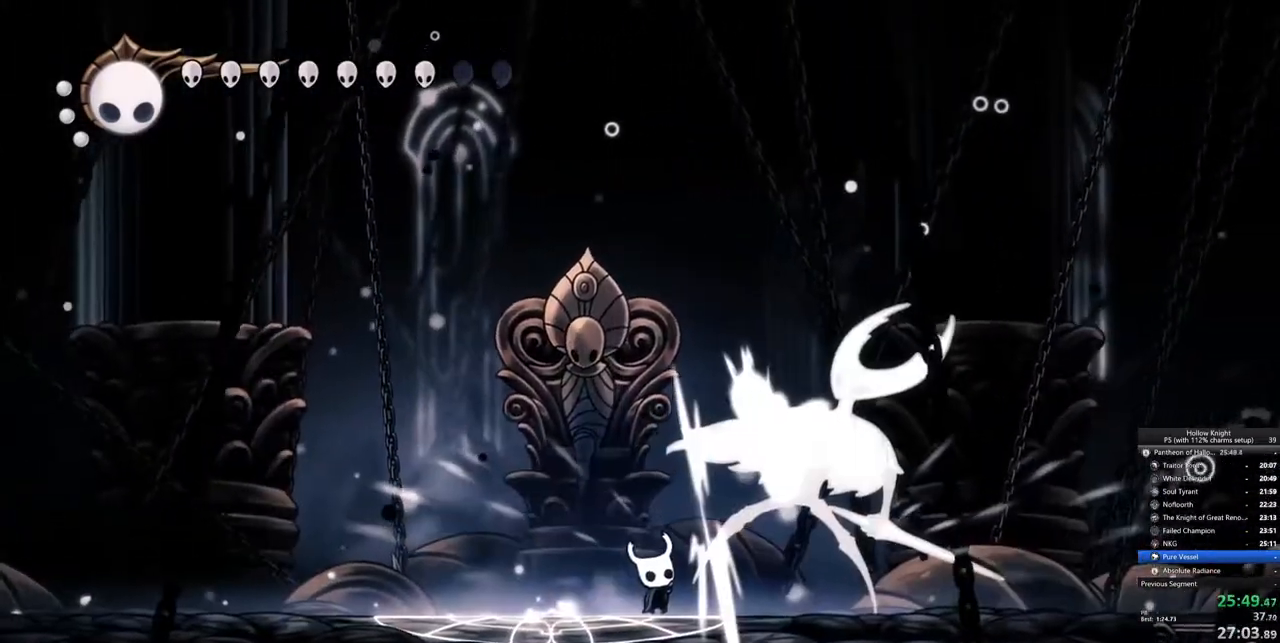
{"keys": ["up"], "events": [[83, "spell", "up"], [317, "spell", "down"], [400, "spell", "up"]]}
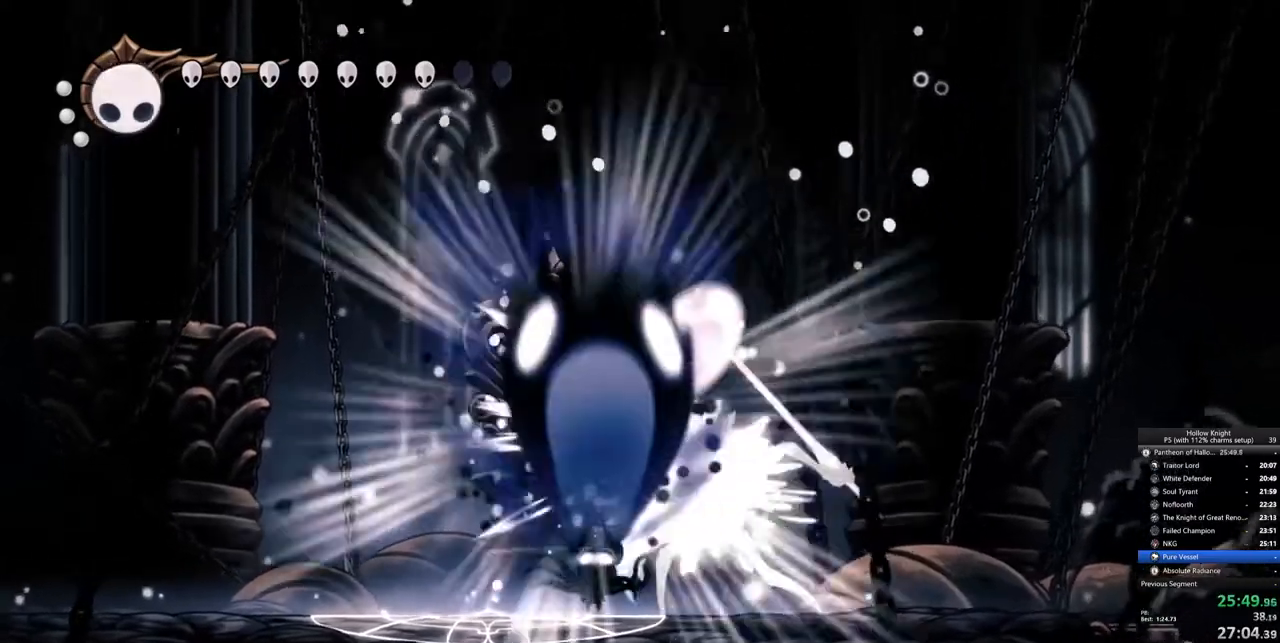
{"keys": [], "events": [[17, "spell", "down"], [67, "spell", "up"], [333, "up", "up"]]}
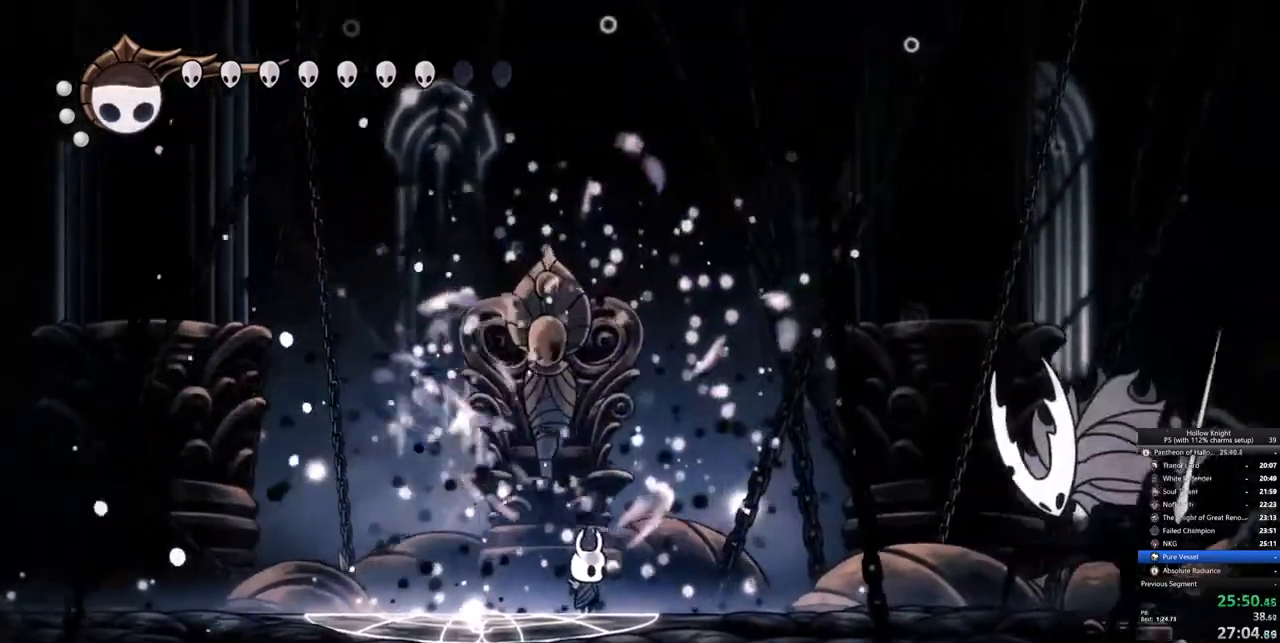
{"keys": [], "events": []}
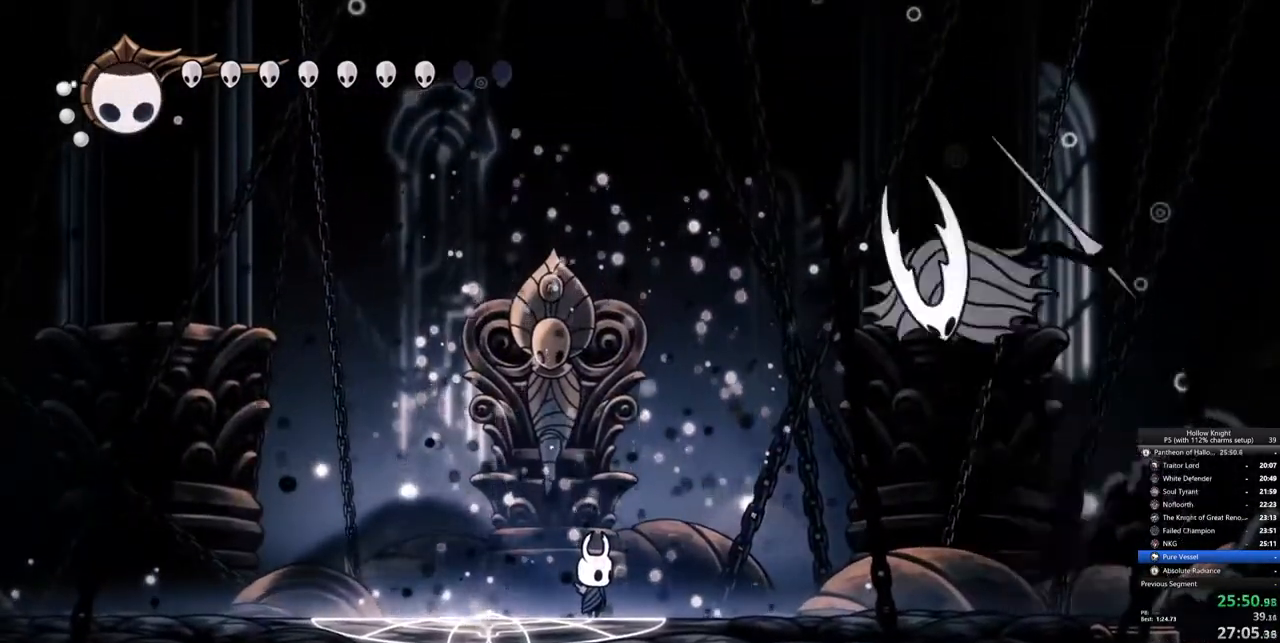
{"keys": ["left"], "events": [[83, "left", "down"]]}
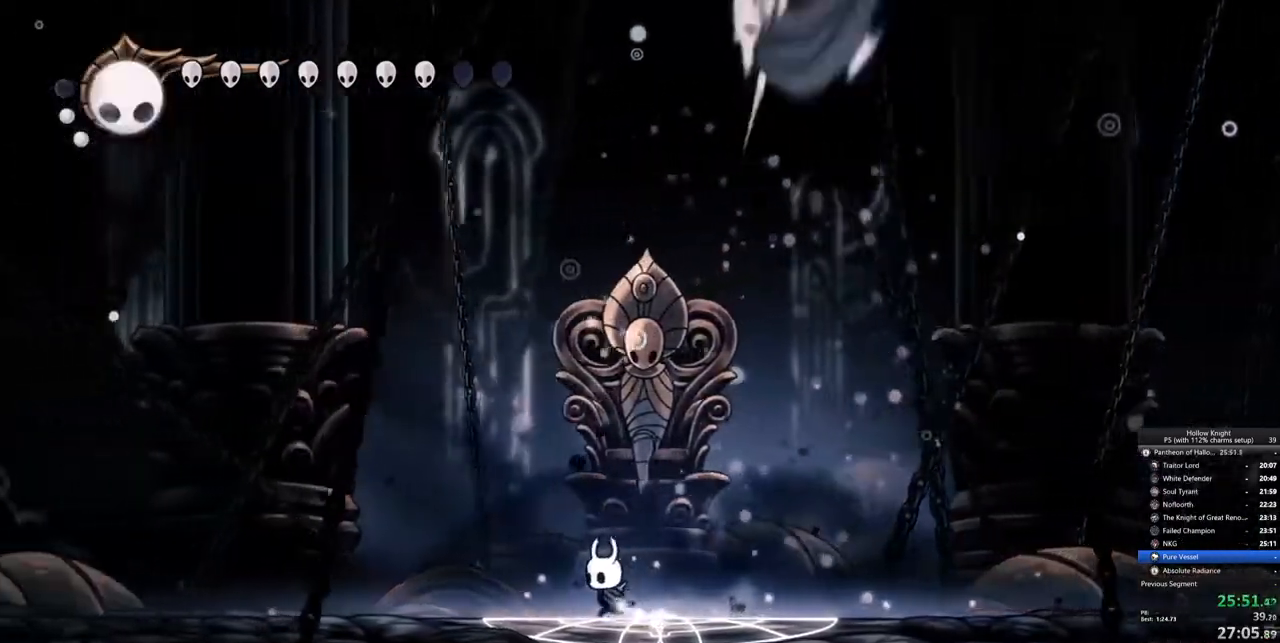
{"keys": ["nail", "up"], "events": [[150, "left", "up"], [200, "right", "down"], [433, "right", "up"], [433, "up", "down"], [483, "nail", "down"]]}
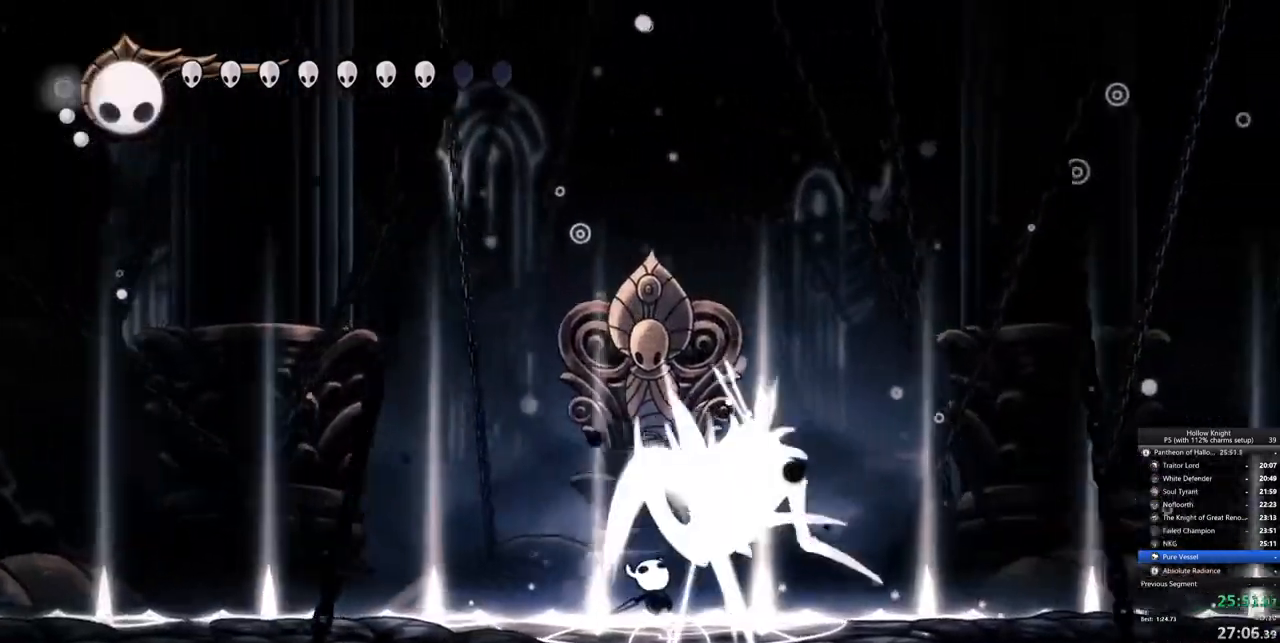
{"keys": ["up"], "events": [[67, "nail", "up"], [200, "spell", "down"], [300, "spell", "up"]]}
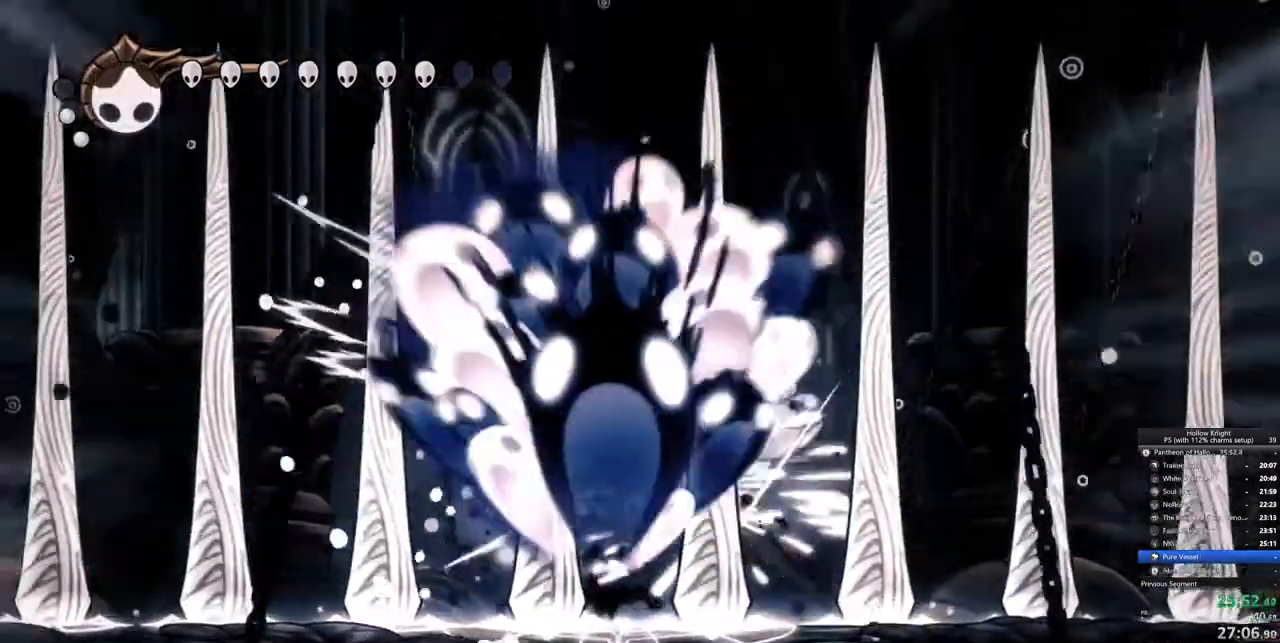
{"keys": [], "events": [[217, "up", "up"]]}
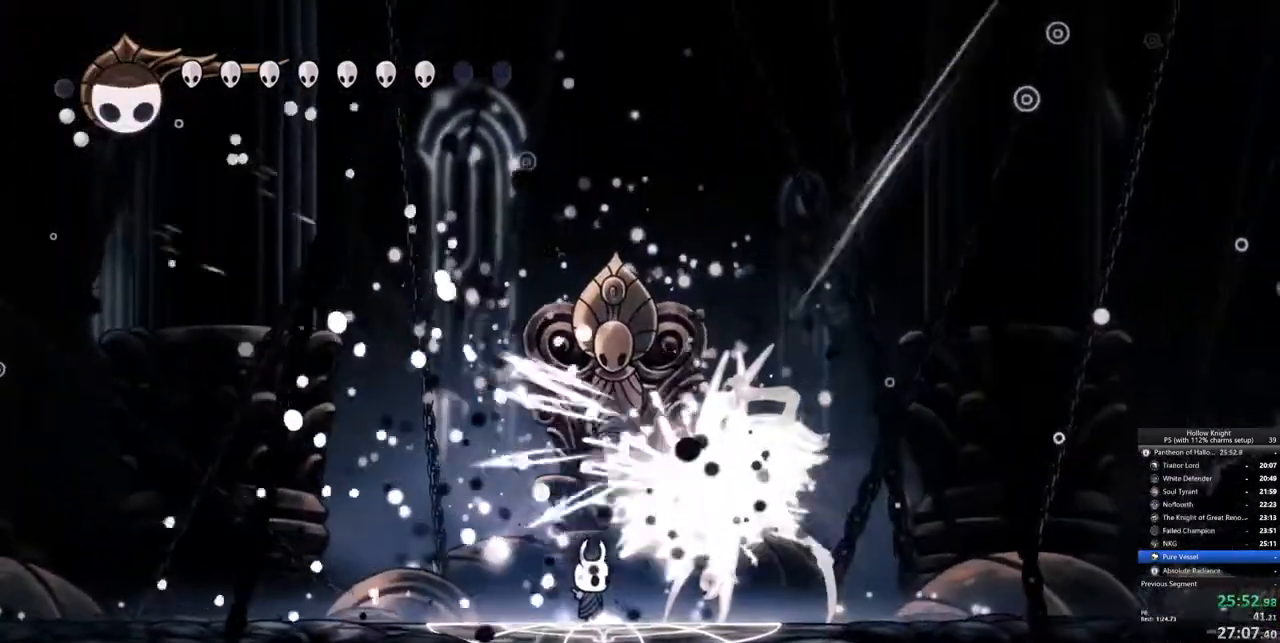
{"keys": [], "events": [[150, "nail", "down"], [250, "nail", "up"]]}
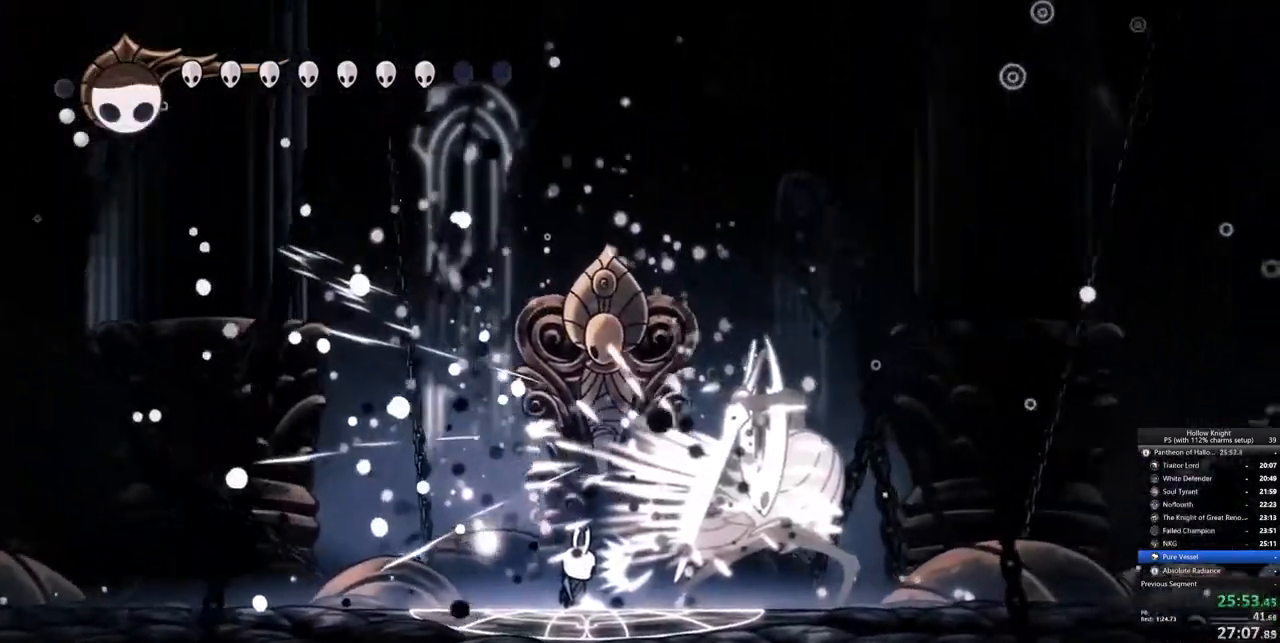
{"keys": ["right"], "events": [[33, "right", "down"], [317, "dash", "down"], [400, "dash", "up"]]}
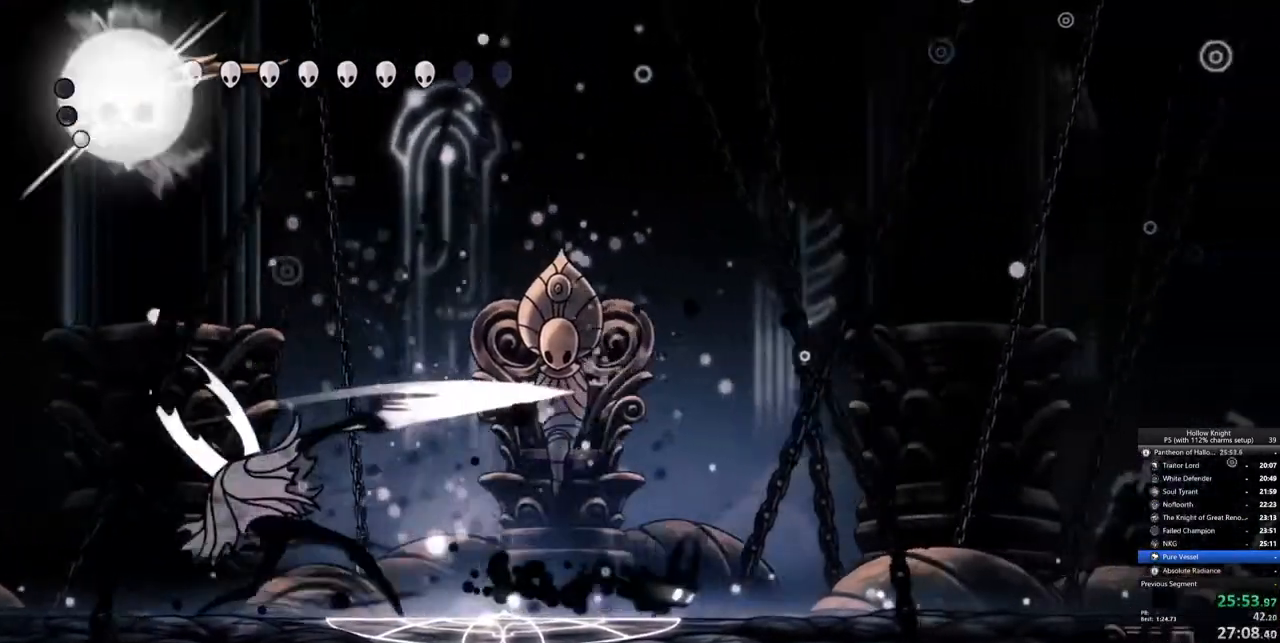
{"keys": ["left"], "events": [[50, "right", "up"], [183, "left", "down"], [417, "dash", "down"], [467, "dash", "up"]]}
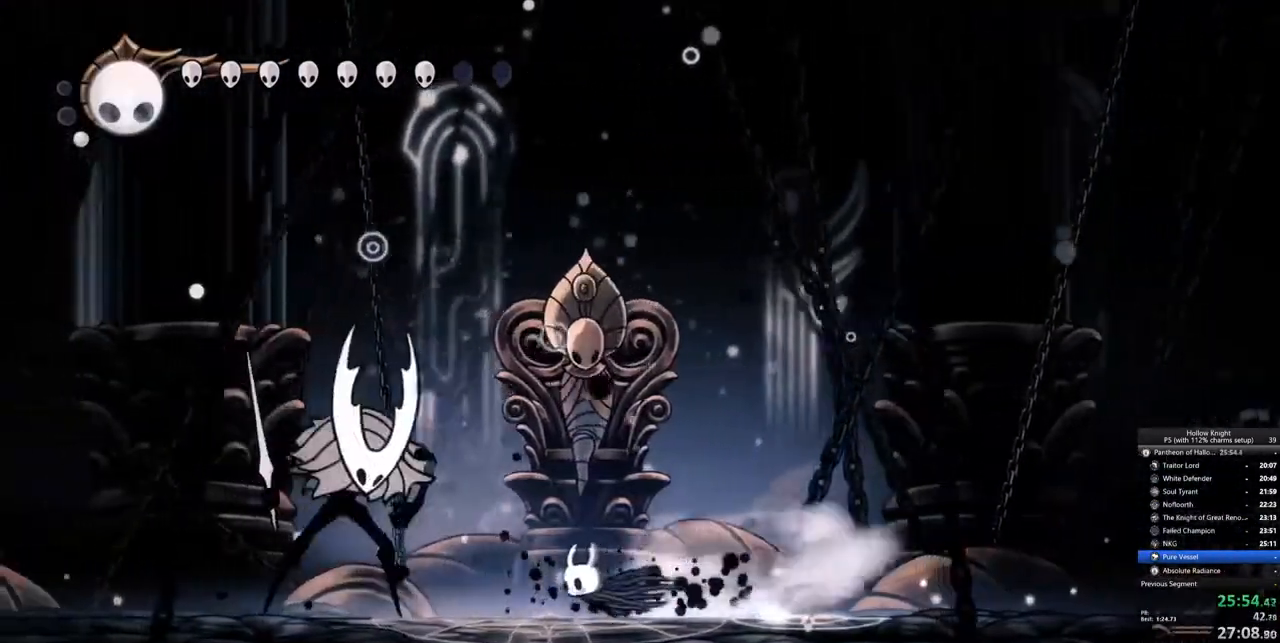
{"keys": ["left", "nail"], "events": [[150, "left", "up"], [183, "nail", "down"], [300, "nail", "up"], [333, "right", "down"], [467, "right", "up"], [483, "left", "down"], [483, "nail", "down"]]}
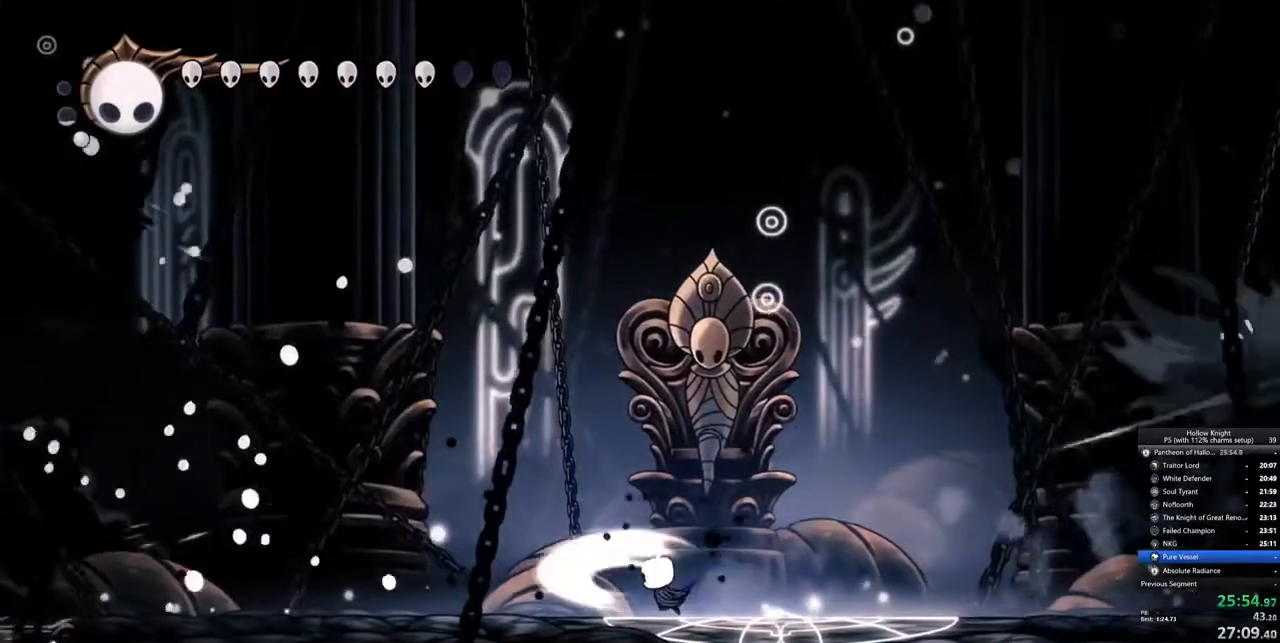
{"keys": ["jump", "right"], "events": [[33, "left", "up"], [67, "nail", "up"], [117, "right", "down"], [400, "jump", "down"]]}
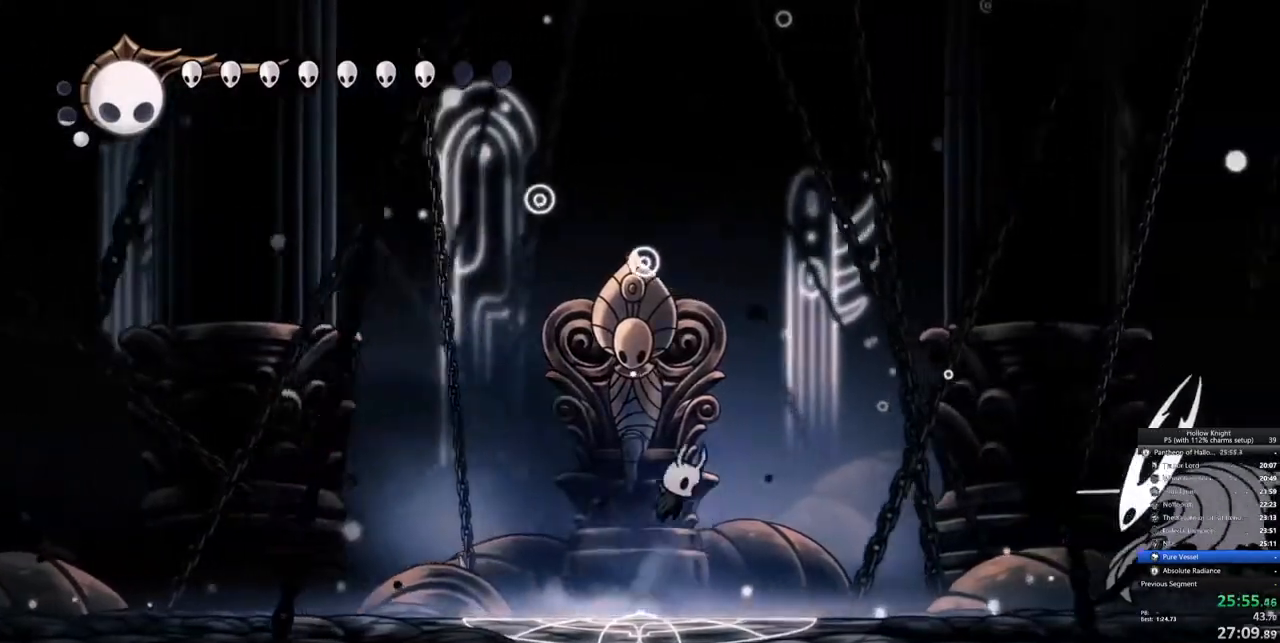
{"keys": ["left"], "events": [[333, "left", "down"], [333, "right", "up"], [367, "jump", "up"]]}
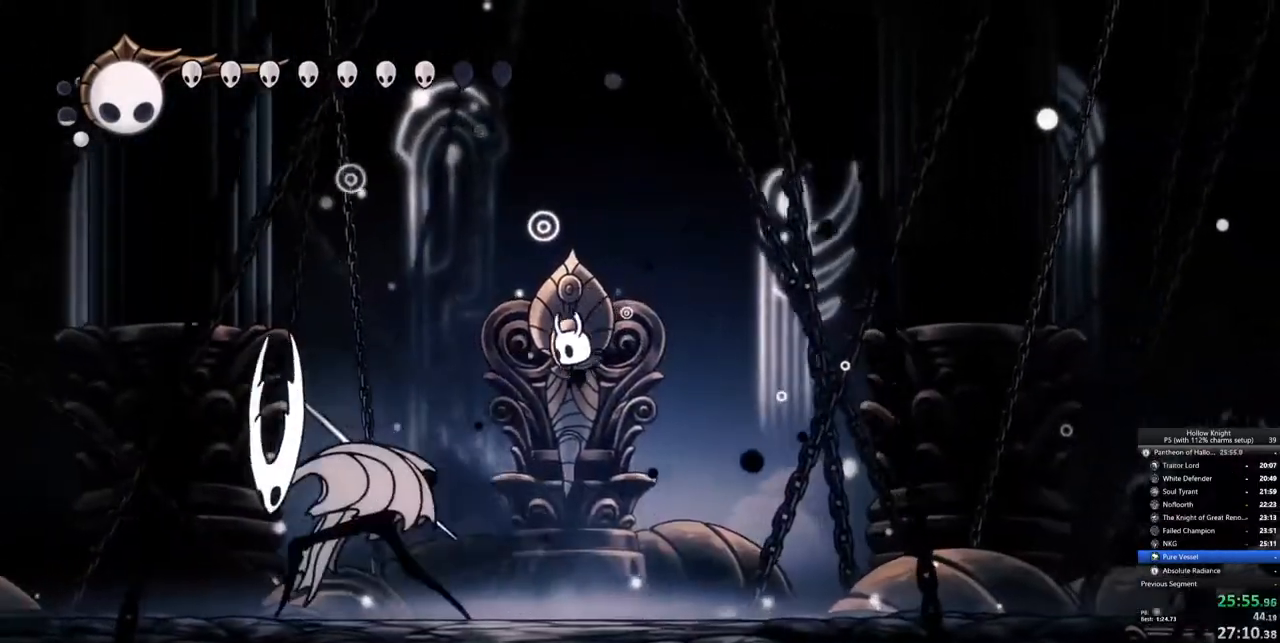
{"keys": ["left", "nail"], "events": [[150, "nail", "down"], [300, "nail", "up"], [433, "nail", "down"]]}
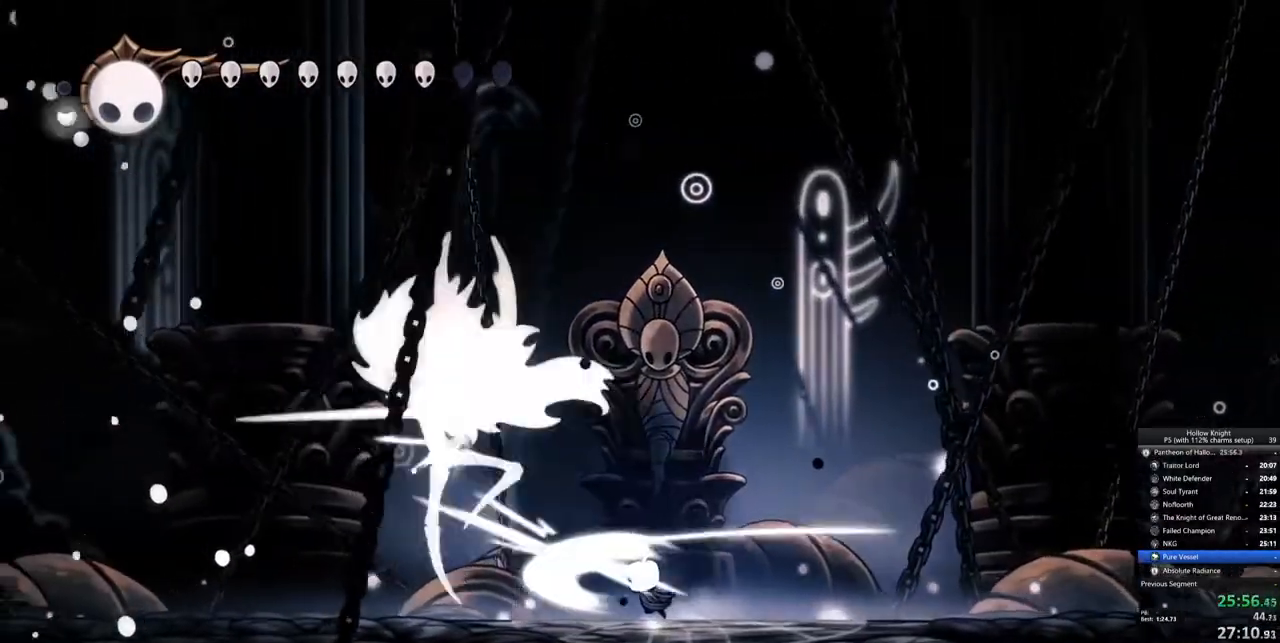
{"keys": [], "events": [[83, "nail", "up"], [167, "left", "up"]]}
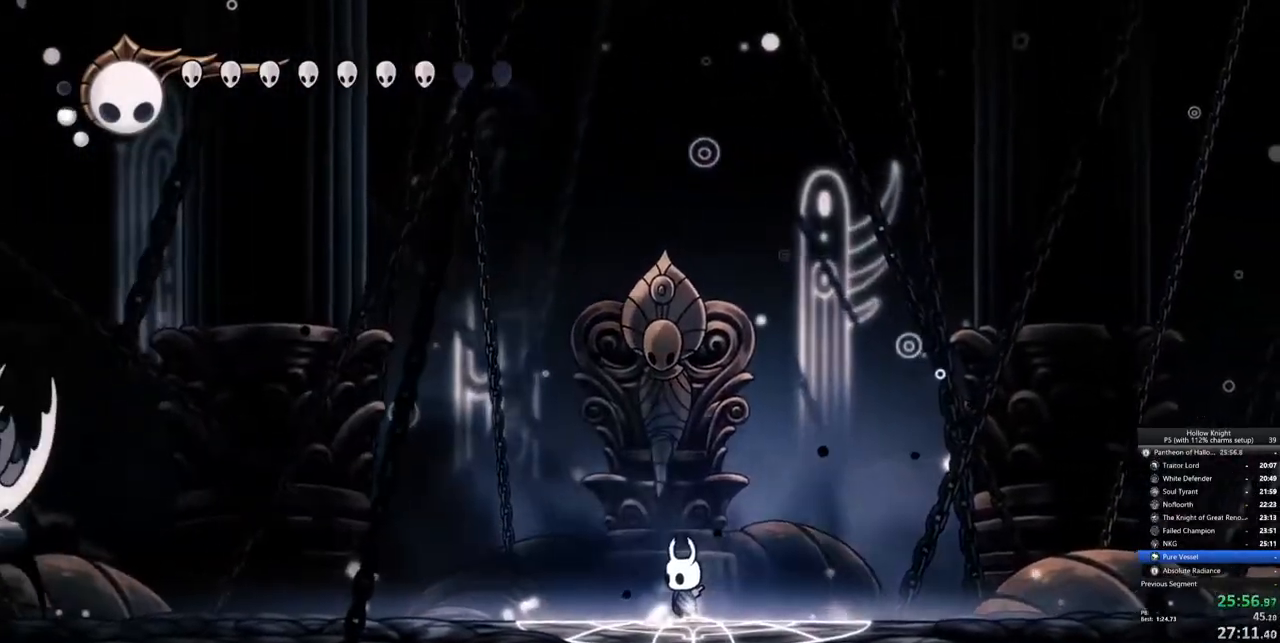
{"keys": ["left"], "events": [[50, "right", "down"], [133, "right", "up"], [183, "left", "down"], [233, "jump", "down"], [417, "jump", "up"]]}
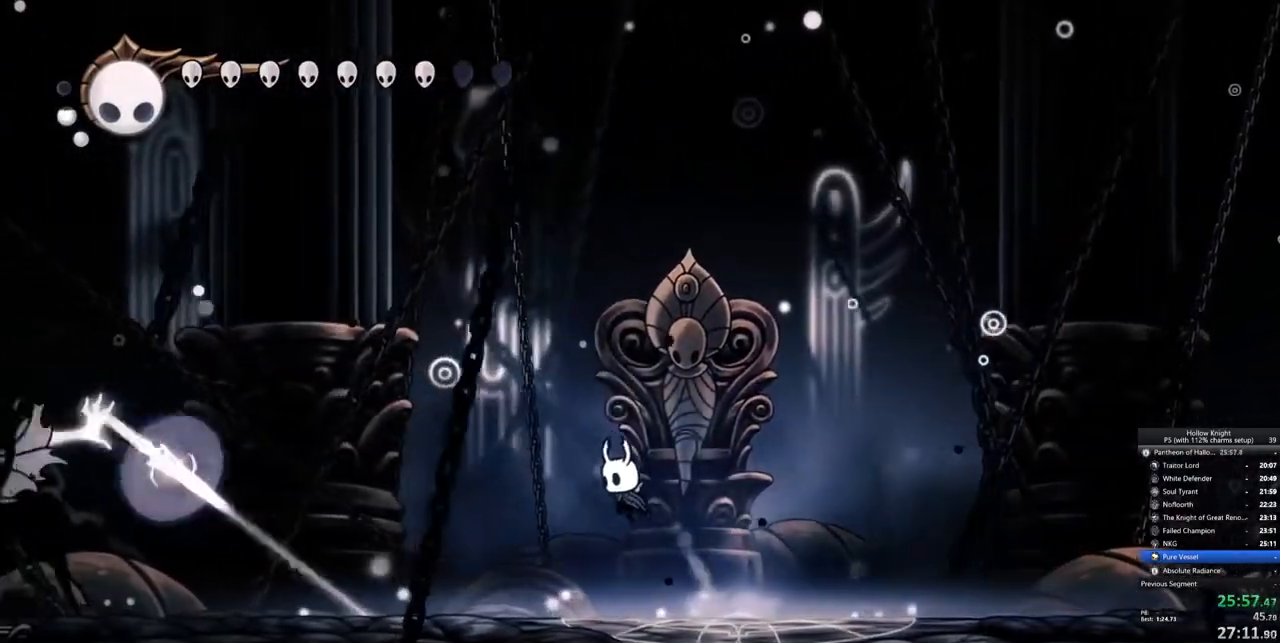
{"keys": ["left"], "events": [[100, "dash", "down"], [200, "dash", "up"]]}
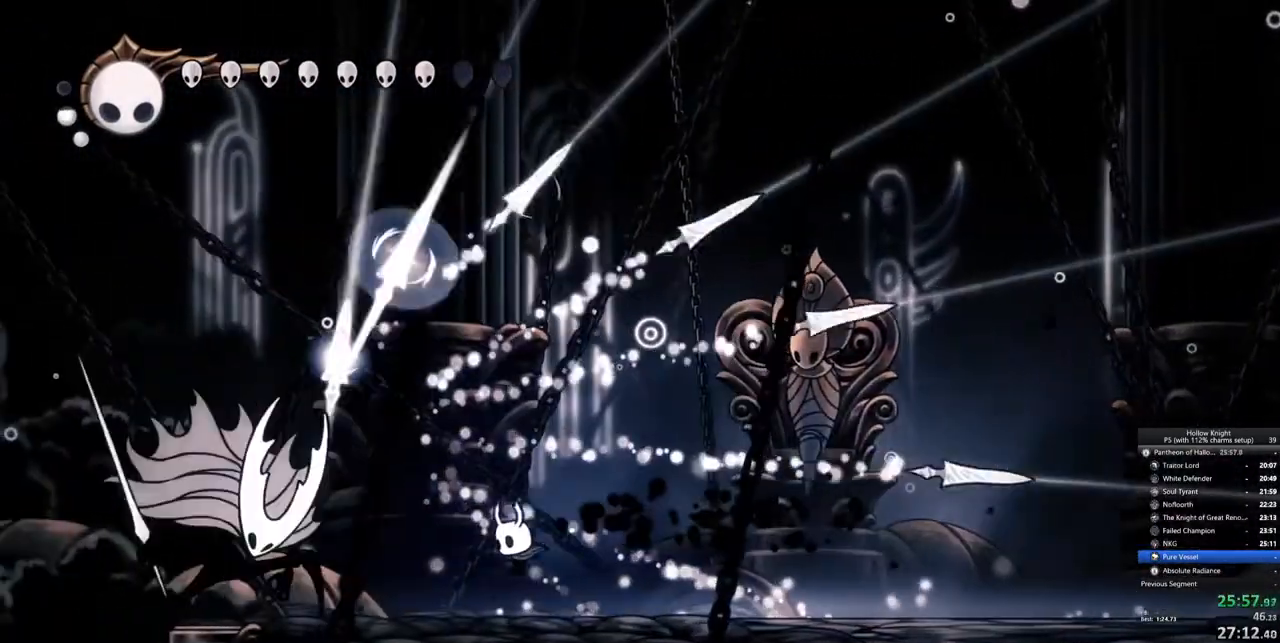
{"keys": ["left", "nail"], "events": [[267, "nail", "down"], [350, "nail", "up"], [483, "nail", "down"]]}
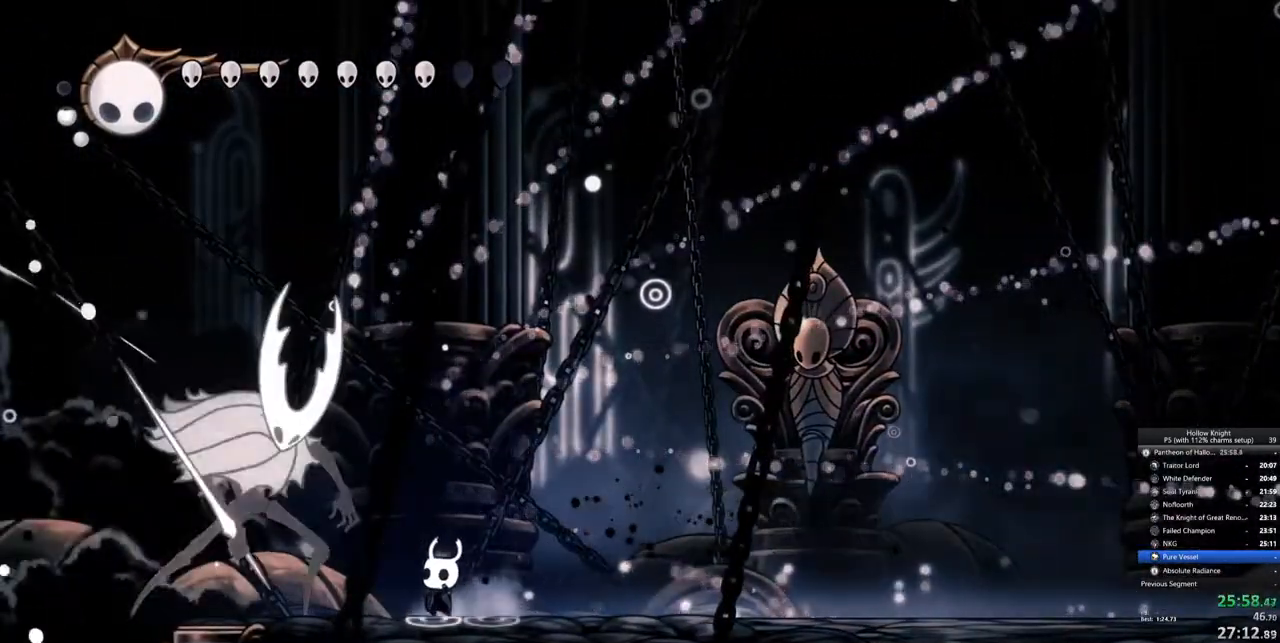
{"keys": ["right"], "events": [[133, "nail", "up"], [183, "left", "up"], [283, "right", "down"]]}
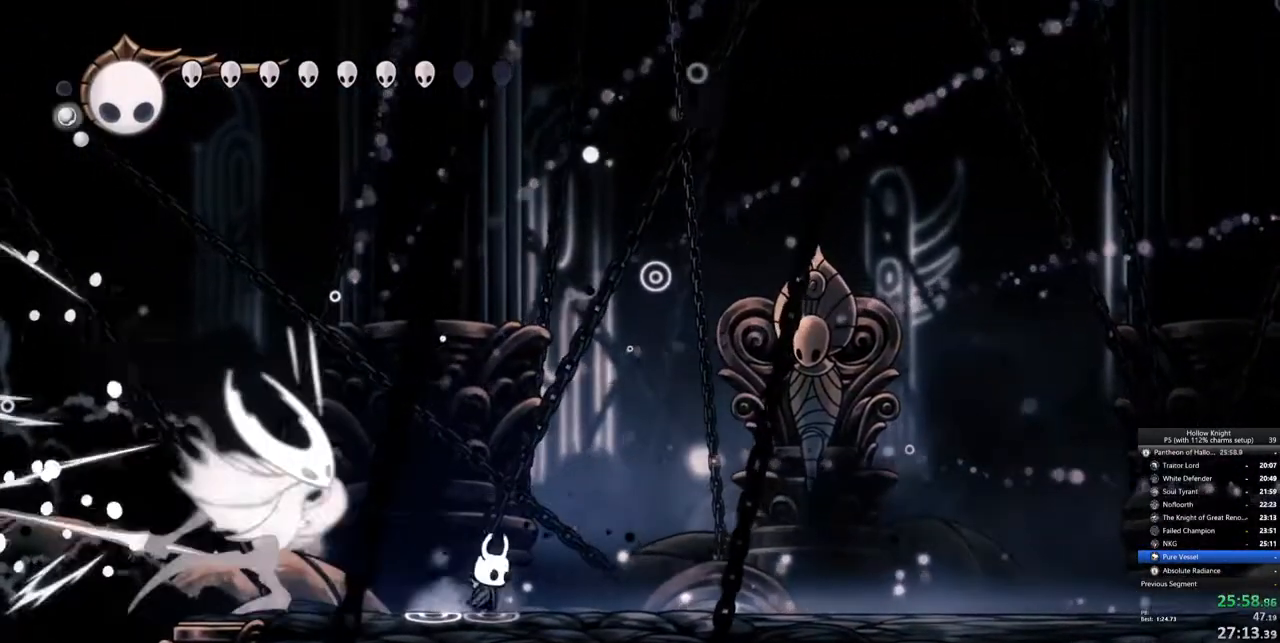
{"keys": ["spell", "up"], "events": [[17, "right", "up"], [150, "left", "down"], [383, "up", "down"], [433, "left", "up"], [433, "spell", "down"]]}
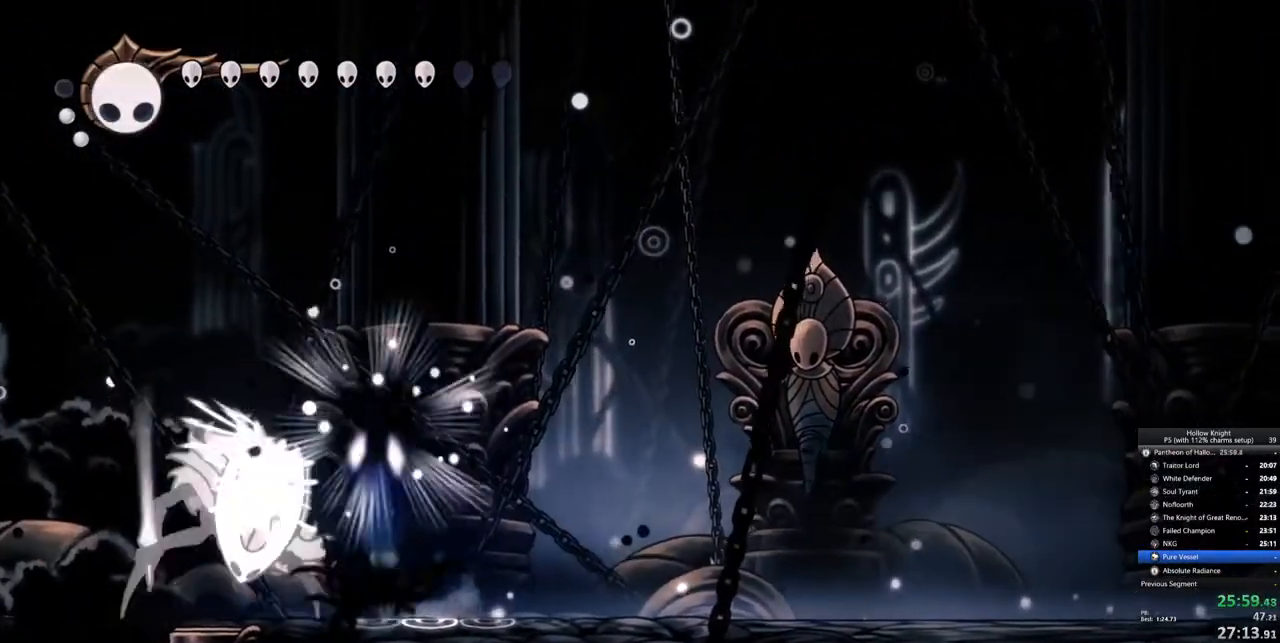
{"keys": ["right"], "events": [[67, "spell", "up"], [300, "up", "up"], [500, "right", "down"]]}
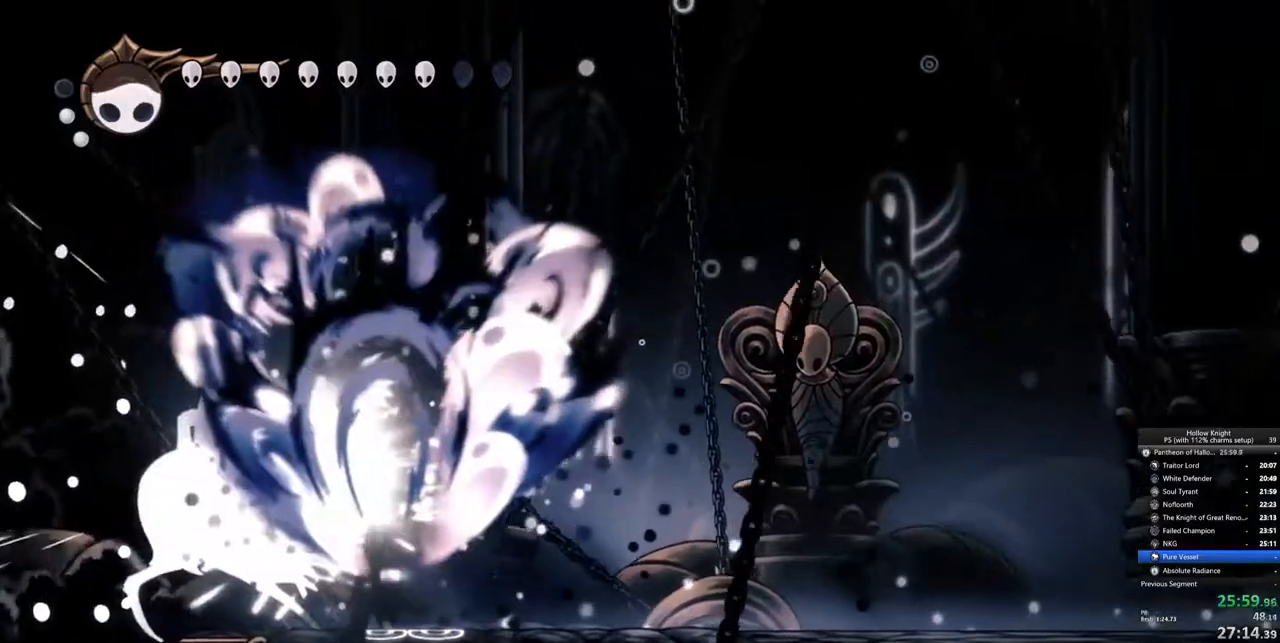
{"keys": ["left"], "events": [[417, "left", "down"], [417, "right", "up"]]}
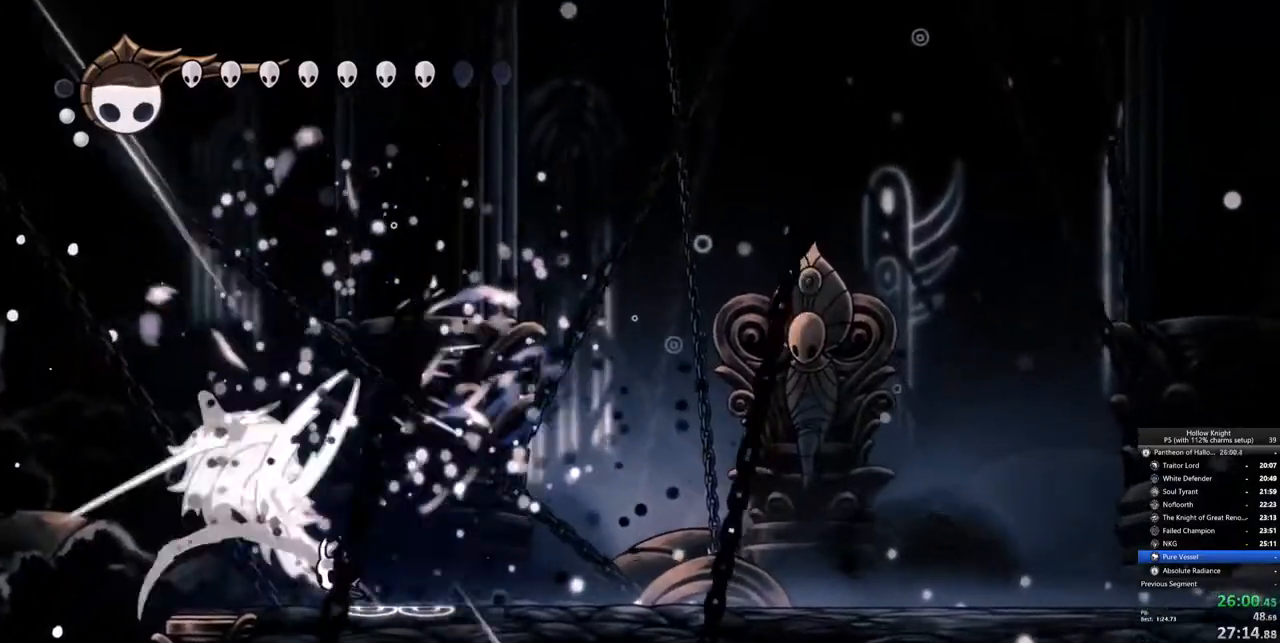
{"keys": ["right"], "events": [[67, "dash", "down"], [200, "dash", "up"], [333, "left", "up"], [383, "right", "down"]]}
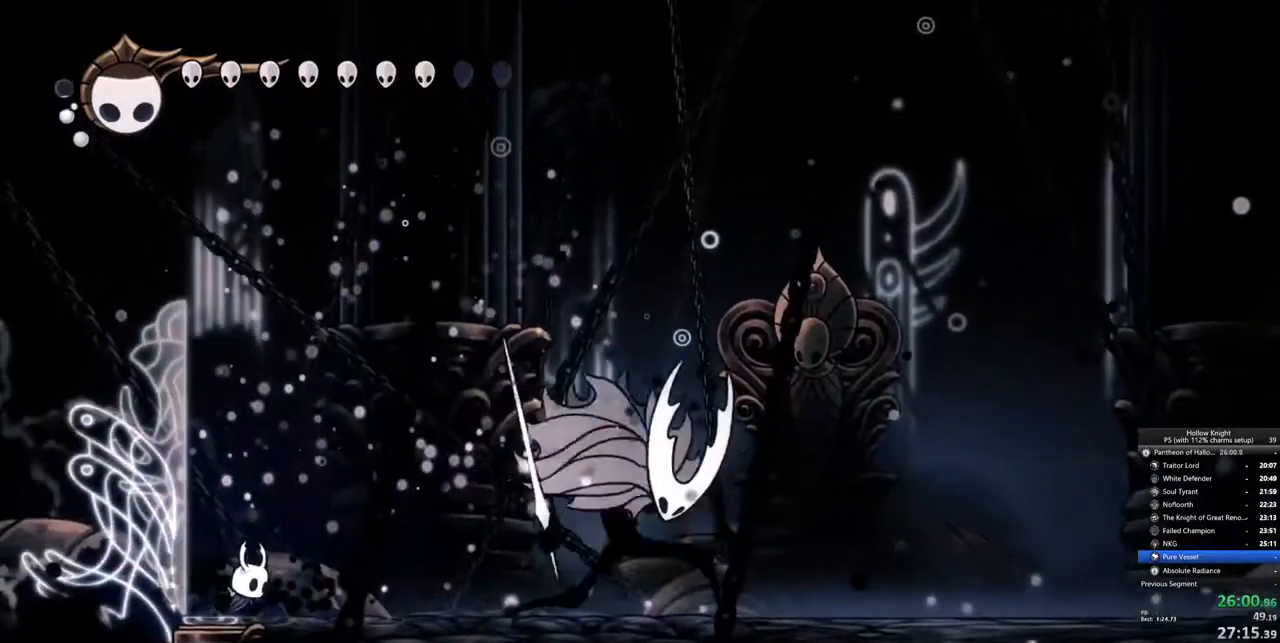
{"keys": ["right"], "events": [[117, "dash", "down"], [200, "dash", "up"], [450, "nail", "down"], [450, "right", "up"], [500, "nail", "up"], [500, "right", "down"]]}
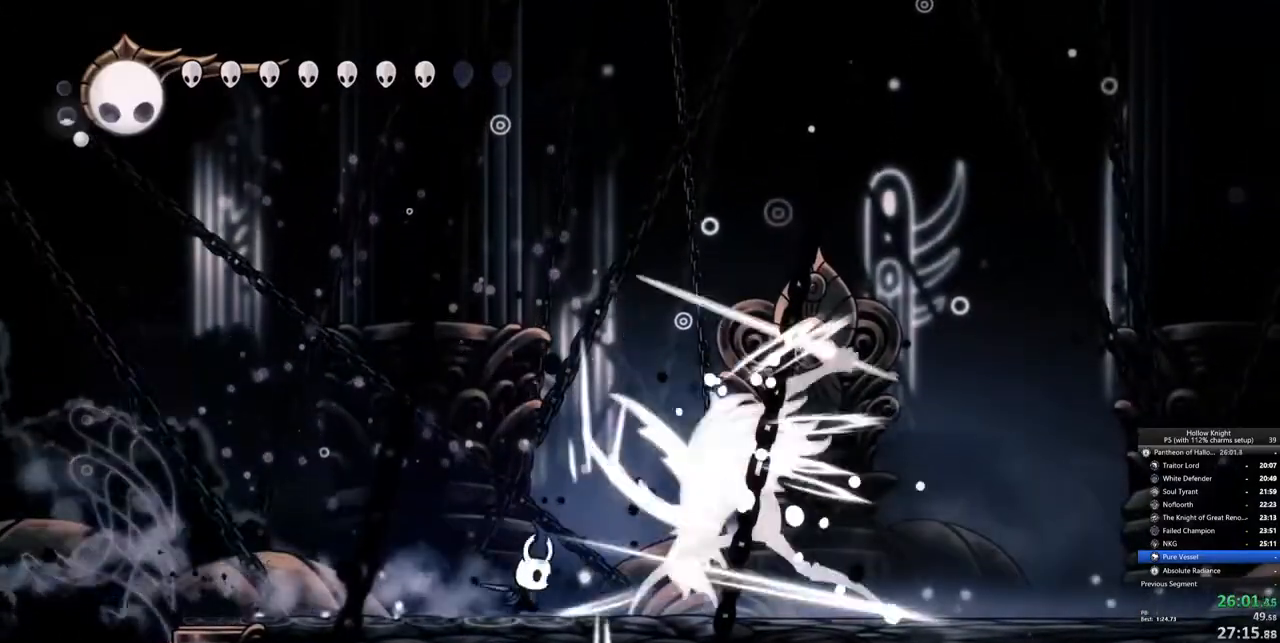
{"keys": [], "events": [[183, "nail", "down"], [317, "nail", "up"], [317, "right", "up"]]}
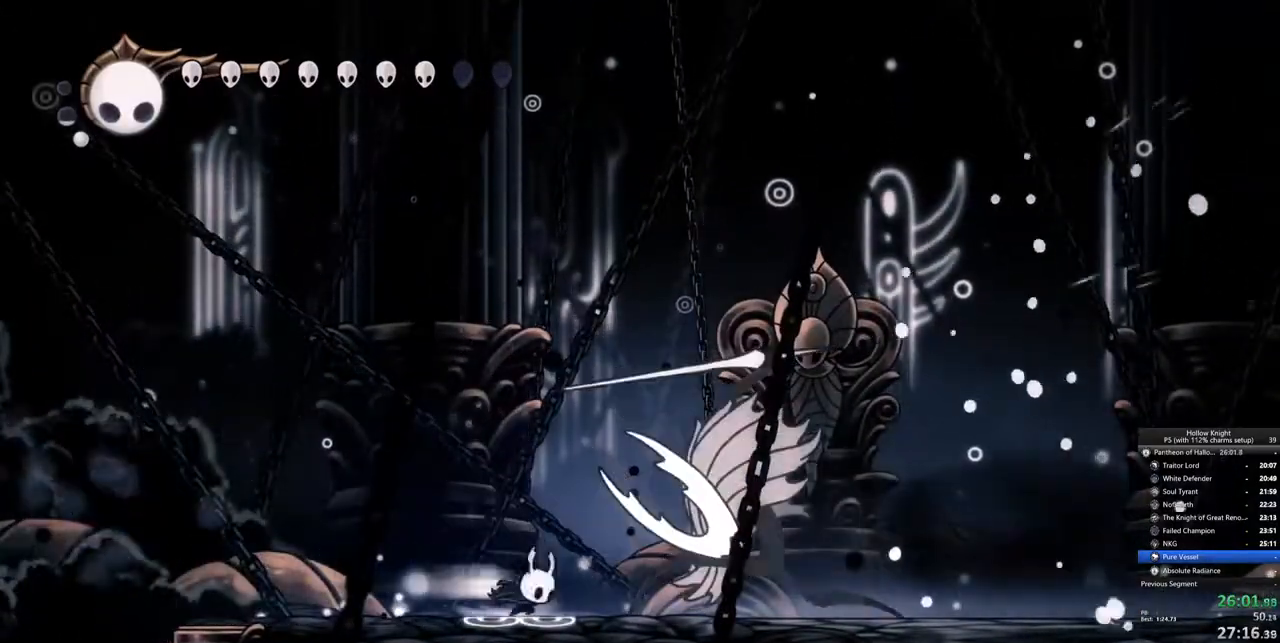
{"keys": [], "events": [[17, "dash", "down"], [17, "right", "down"], [150, "dash", "up"], [200, "right", "up"]]}
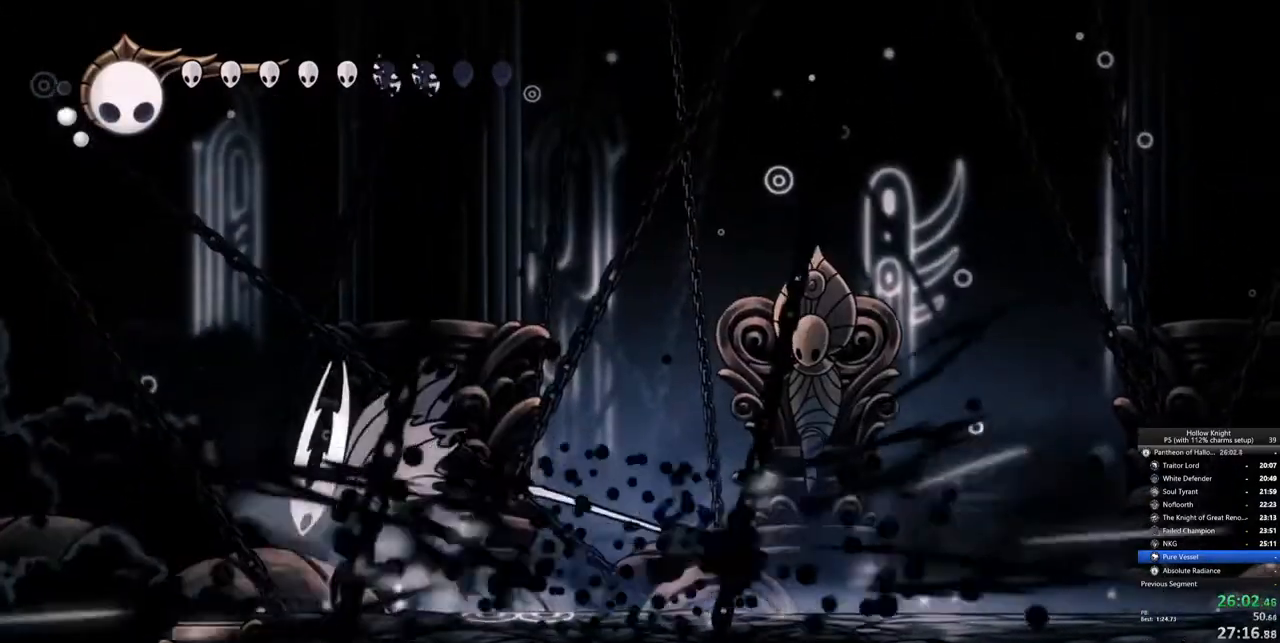
{"keys": ["left"], "events": [[33, "left", "down"], [350, "dash", "down"], [500, "dash", "up"]]}
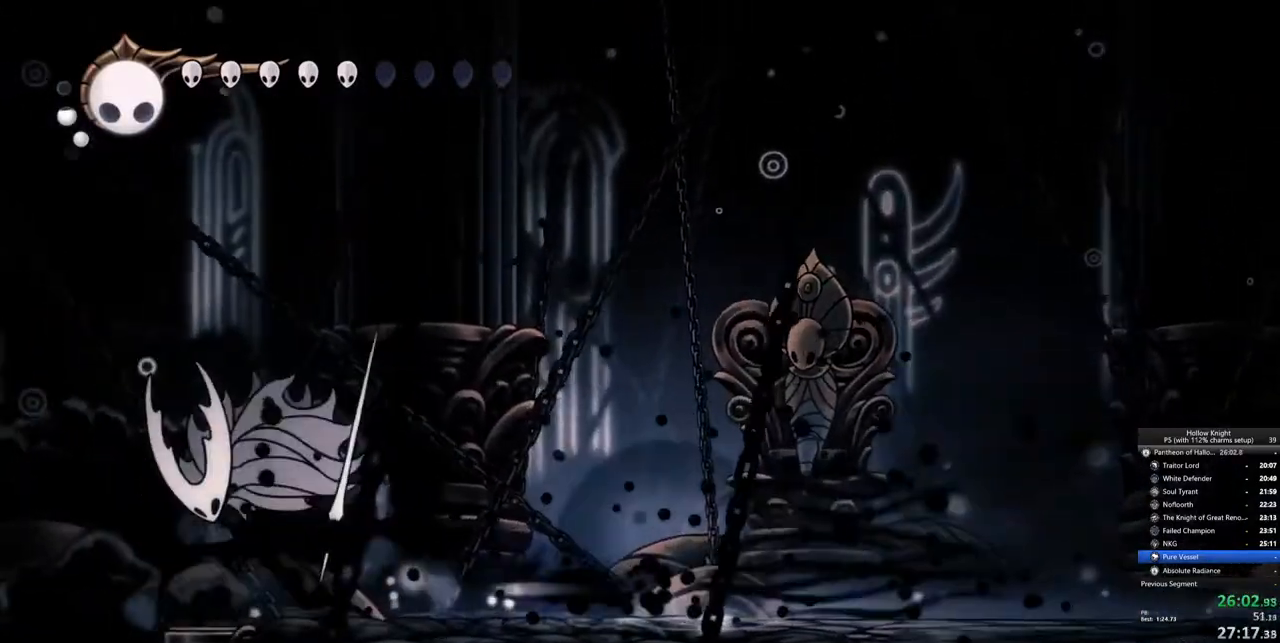
{"keys": ["left"], "events": [[283, "nail", "down"], [317, "nail", "up"]]}